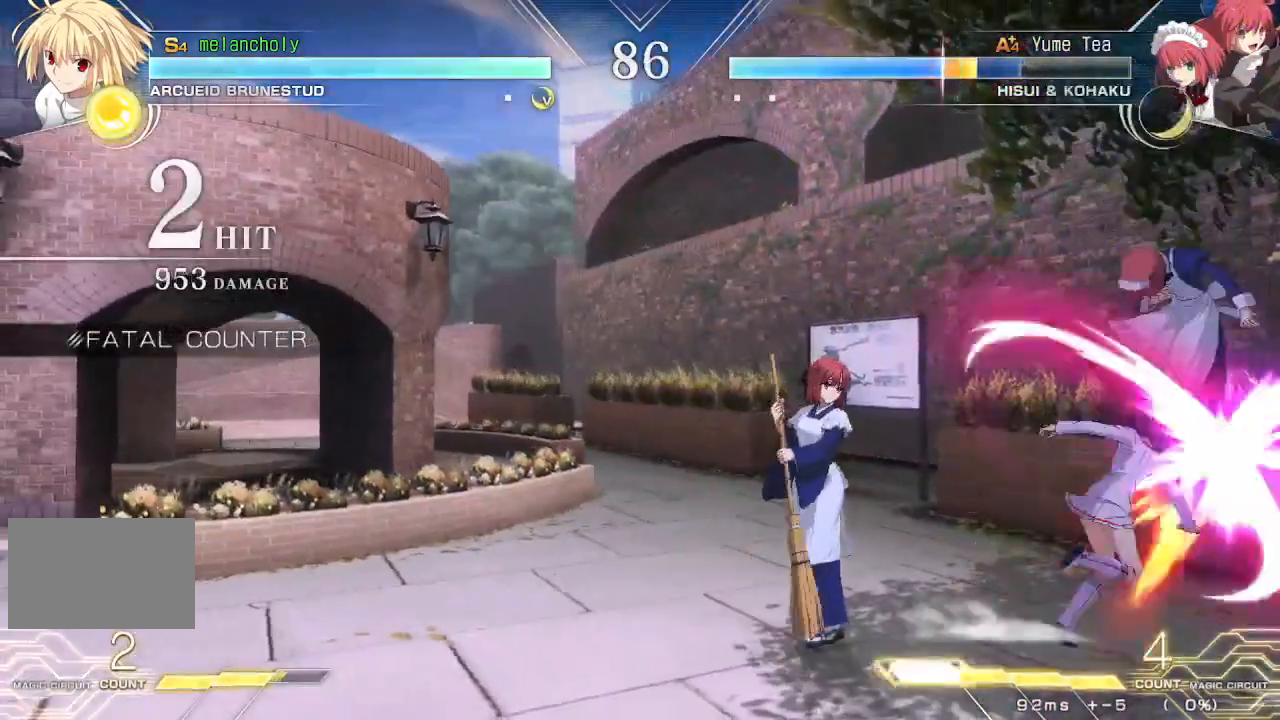
Gameplay with a controller (arcade stick); each line is a JSON object with the inputs held at the frame after it. "events" lists button and stick changes between this image and that frame as [ms after this image, input, new state], when the widget could be followed in between. Not read: L3 R3 other_buttons.
{"buttons": [], "events": [[33, "SQUARE", "down"], [433, "DPAD_LEFT", "up"], [500, "SQUARE", "up"]]}
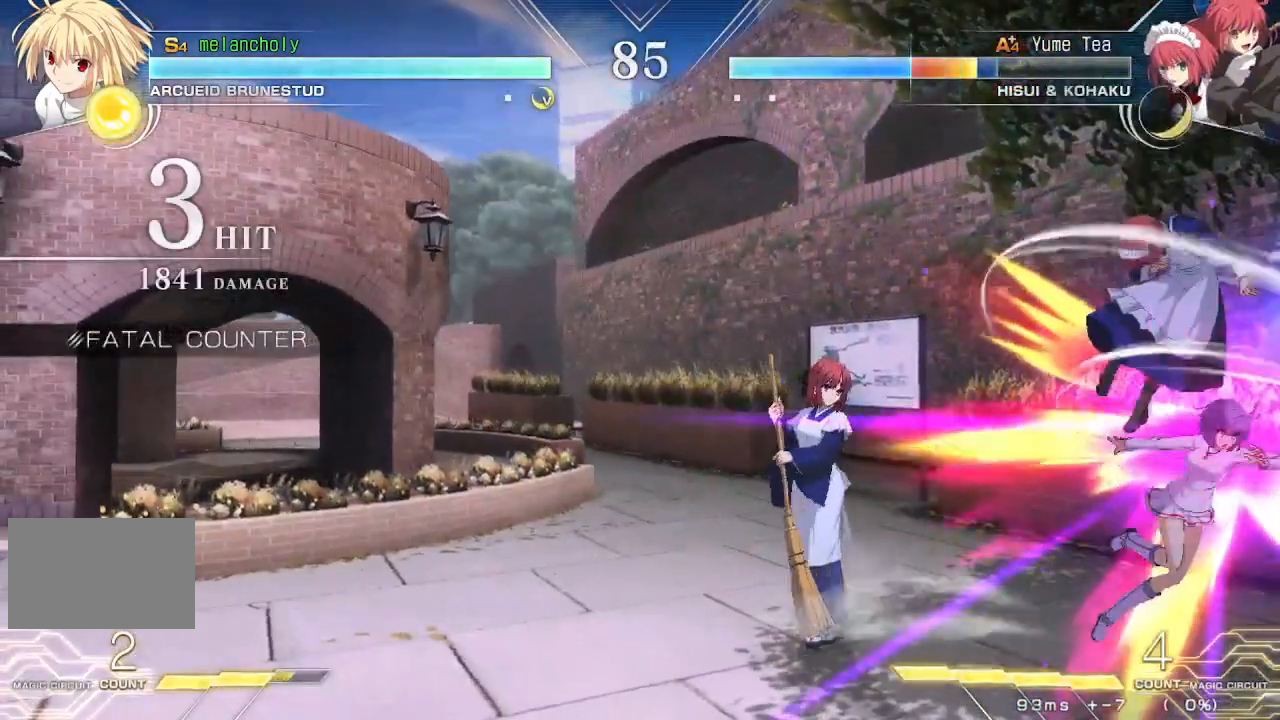
{"buttons": ["TRIANGLE", "DPAD_DOWN"], "events": [[100, "DPAD_DOWN", "down"], [433, "TRIANGLE", "down"]]}
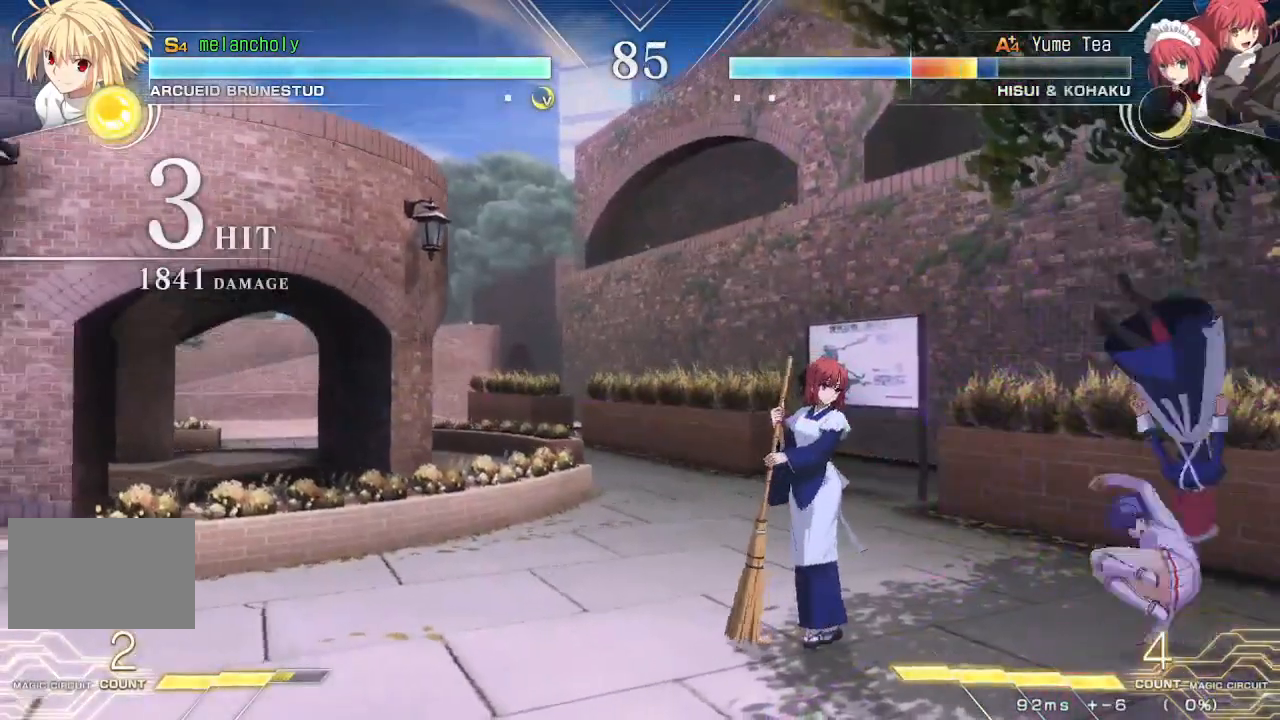
{"buttons": ["SQUARE"], "events": [[67, "R1", "down"], [83, "TRIANGLE", "up"], [233, "R1", "up"], [250, "DPAD_RIGHT", "down"], [350, "DPAD_DOWN", "up"], [400, "SQUARE", "down"], [467, "DPAD_RIGHT", "up"]]}
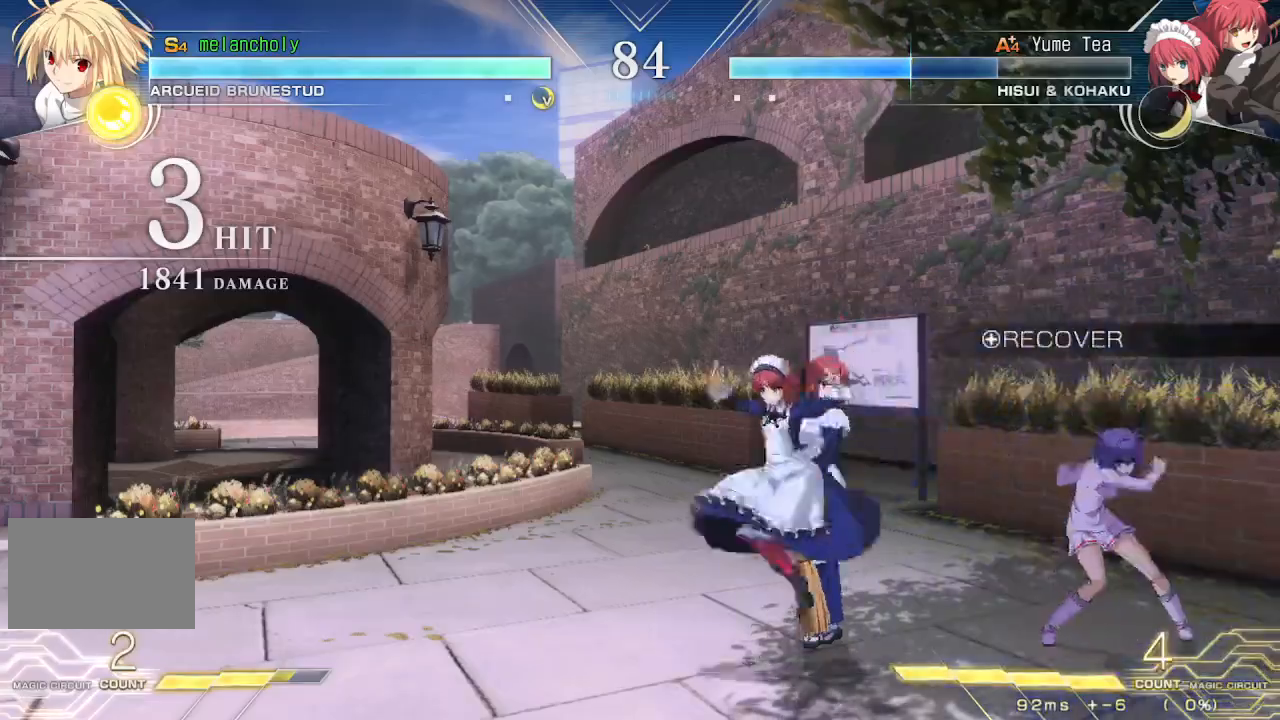
{"buttons": ["DPAD_RIGHT"], "events": [[17, "SQUARE", "up"], [83, "TRIANGLE", "down"], [183, "DPAD_DOWN", "down"], [183, "TRIANGLE", "up"], [283, "DPAD_RIGHT", "down"], [333, "DPAD_DOWN", "up"]]}
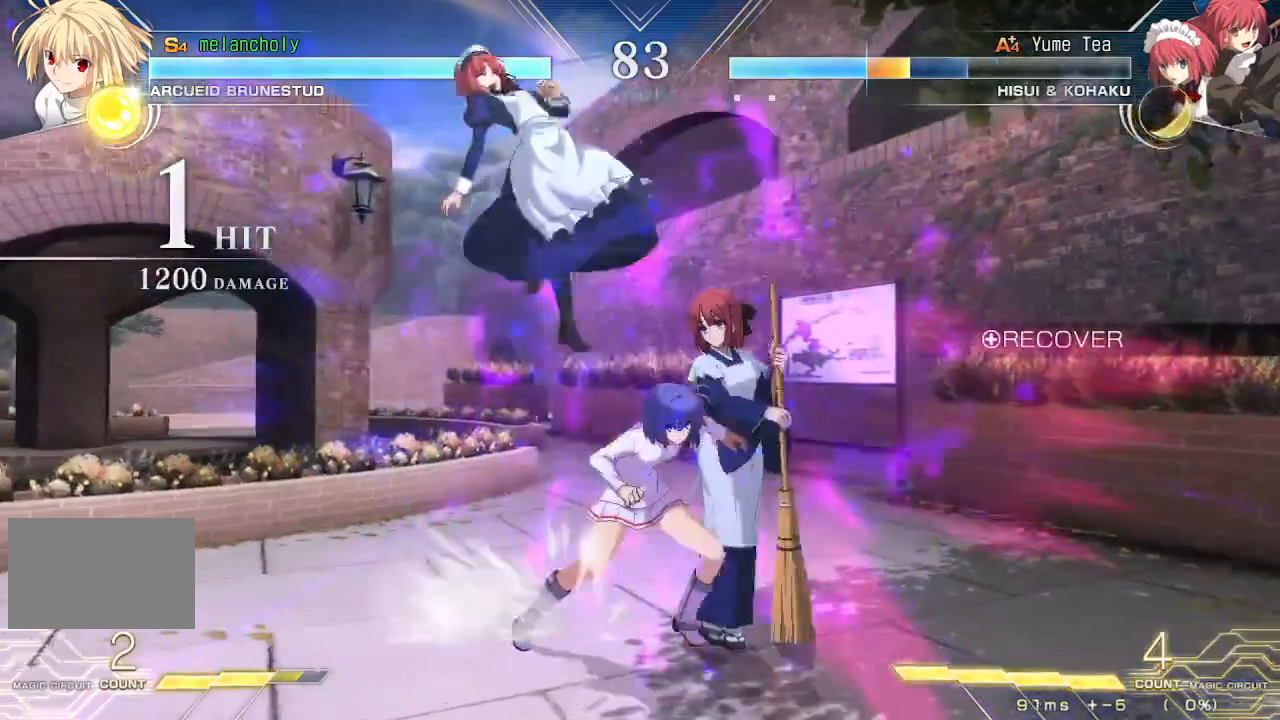
{"buttons": [], "events": [[150, "DPAD_RIGHT", "up"], [200, "DPAD_LEFT", "down"], [233, "DPAD_UP", "down"], [267, "SQUARE", "down"], [283, "TRIANGLE", "down"], [367, "DPAD_UP", "up"], [417, "SQUARE", "up"], [417, "TRIANGLE", "up"], [483, "DPAD_LEFT", "up"]]}
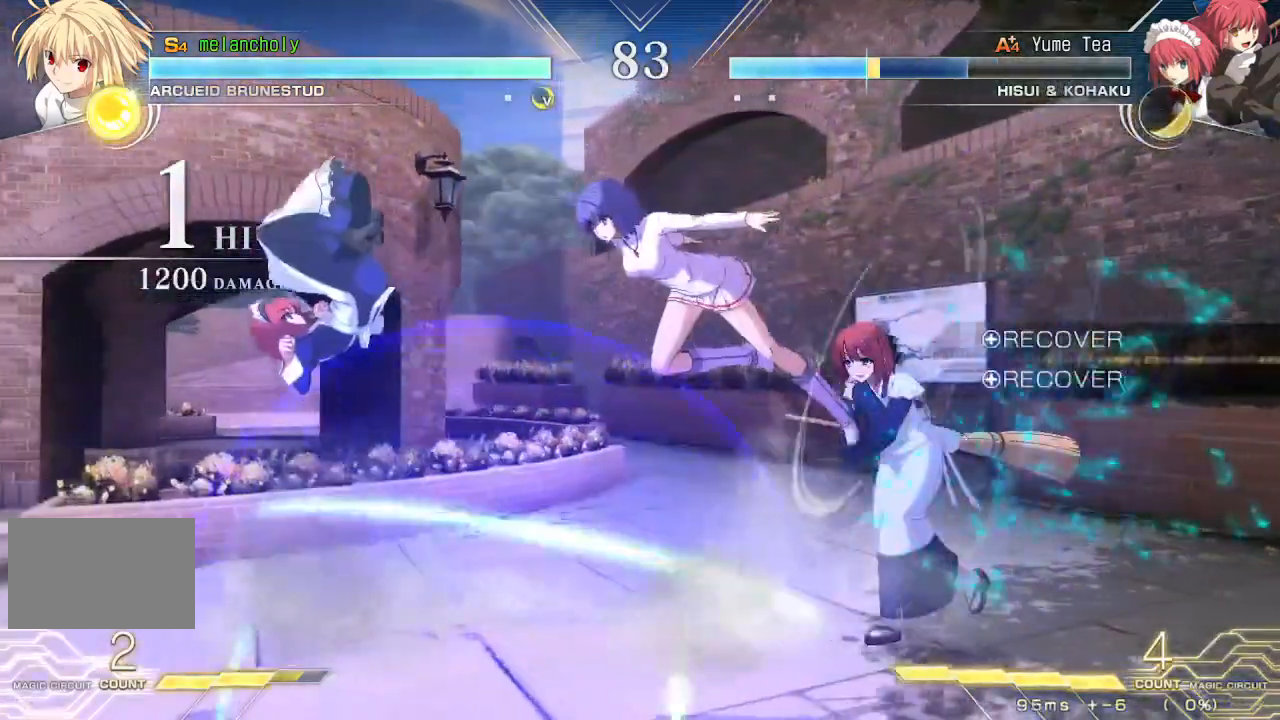
{"buttons": ["TRIANGLE", "DPAD_DOWN"], "events": [[33, "R1", "down"], [217, "R1", "up"], [417, "DPAD_DOWN", "down"], [467, "TRIANGLE", "down"]]}
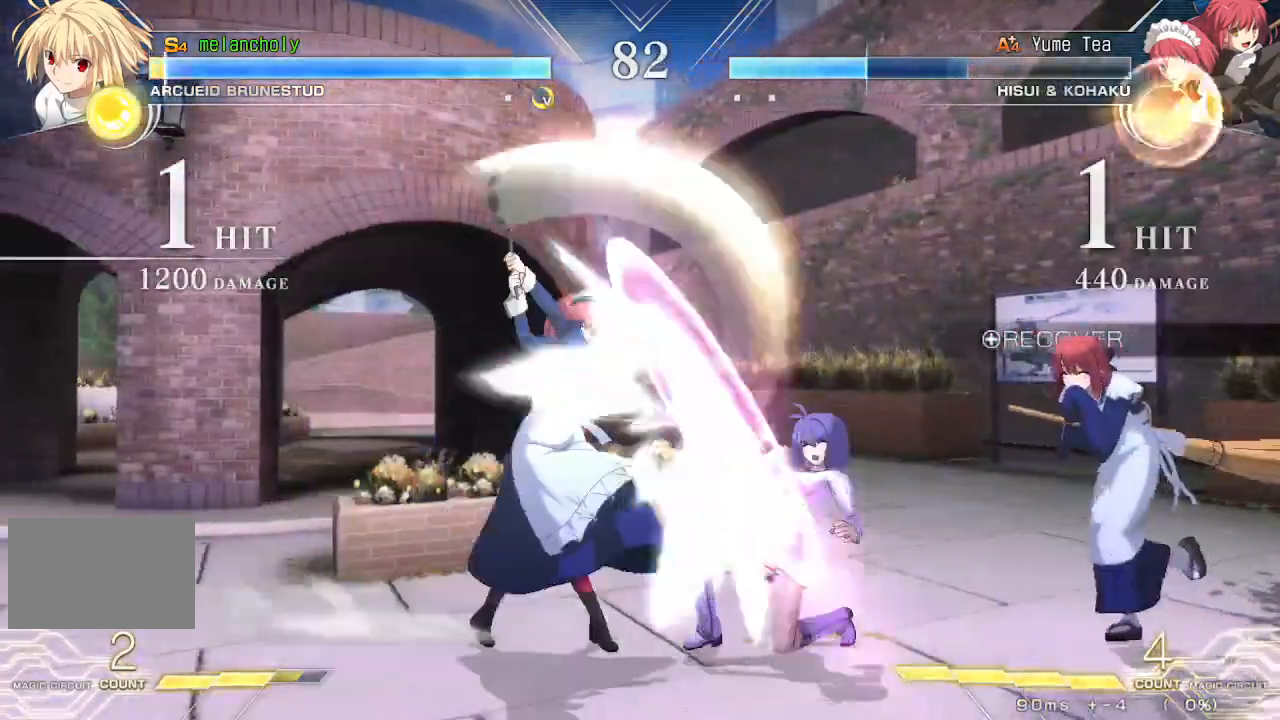
{"buttons": ["DPAD_DOWN", "DPAD_RIGHT"], "events": [[83, "TRIANGLE", "up"], [167, "R1", "down"], [250, "R1", "up"], [267, "DPAD_RIGHT", "down"]]}
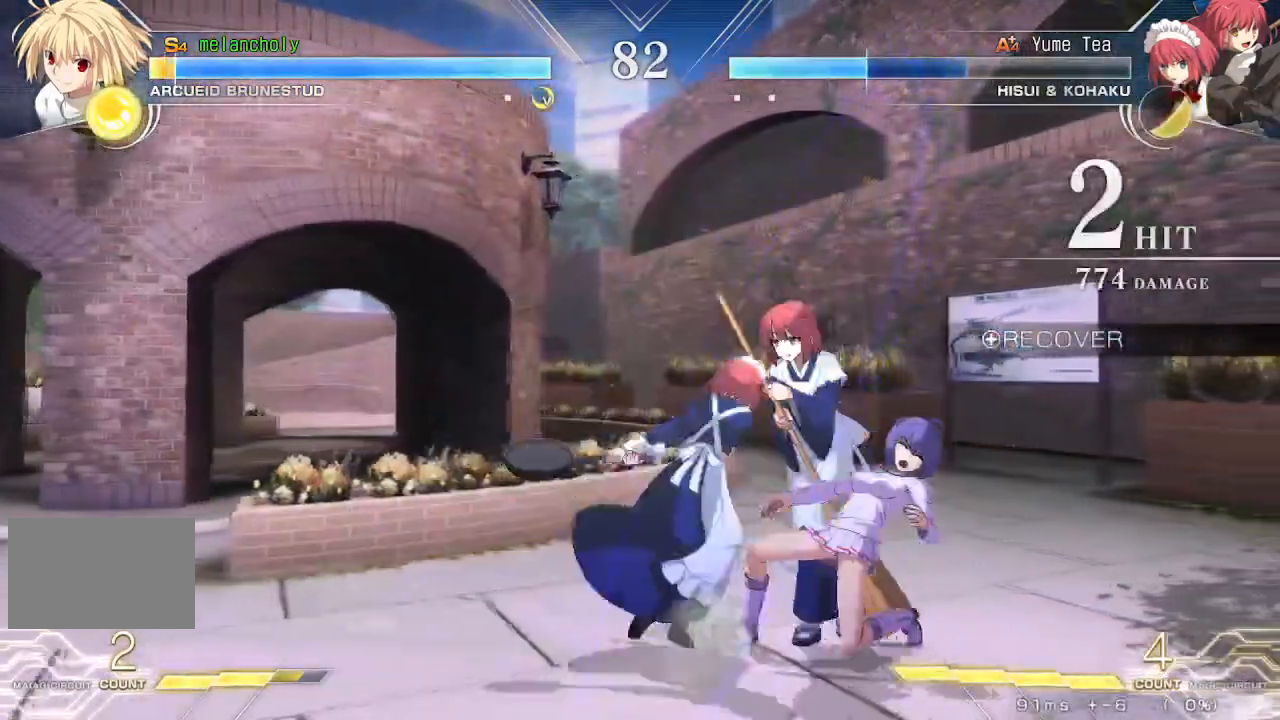
{"buttons": ["DPAD_DOWN", "DPAD_RIGHT"], "events": []}
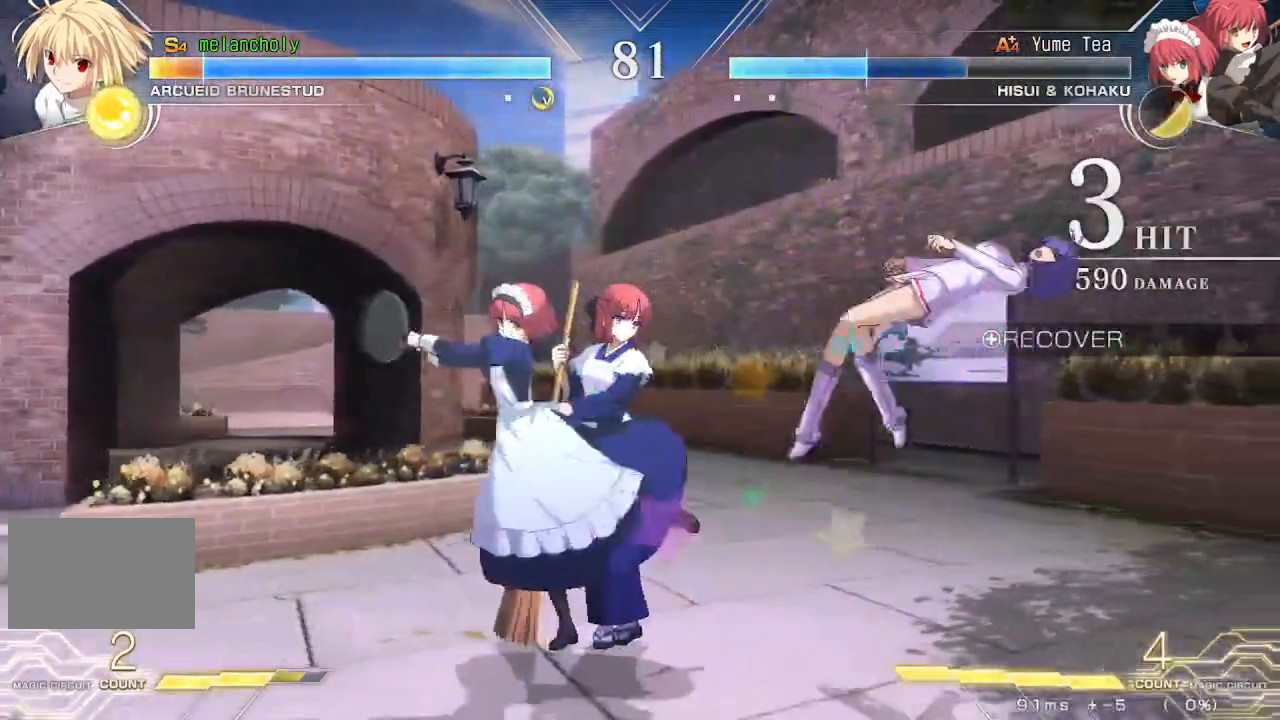
{"buttons": ["DPAD_RIGHT"], "events": [[200, "DPAD_DOWN", "up"]]}
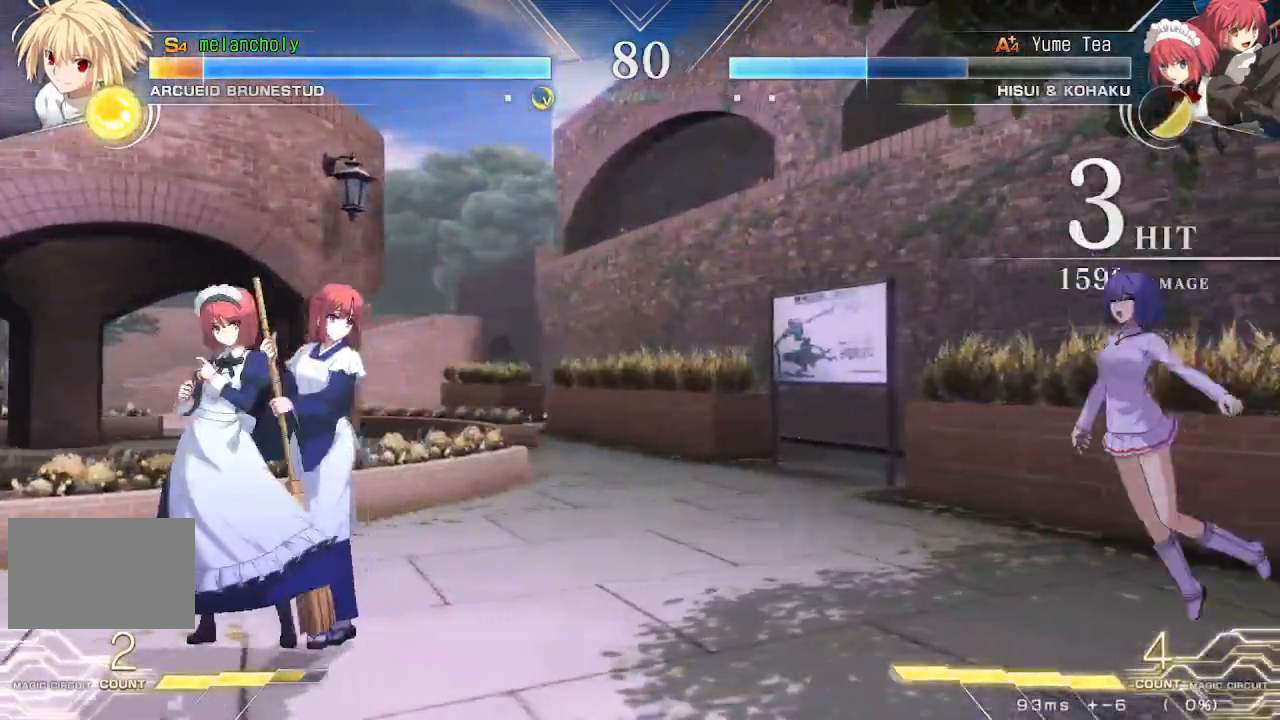
{"buttons": ["DPAD_RIGHT"], "events": []}
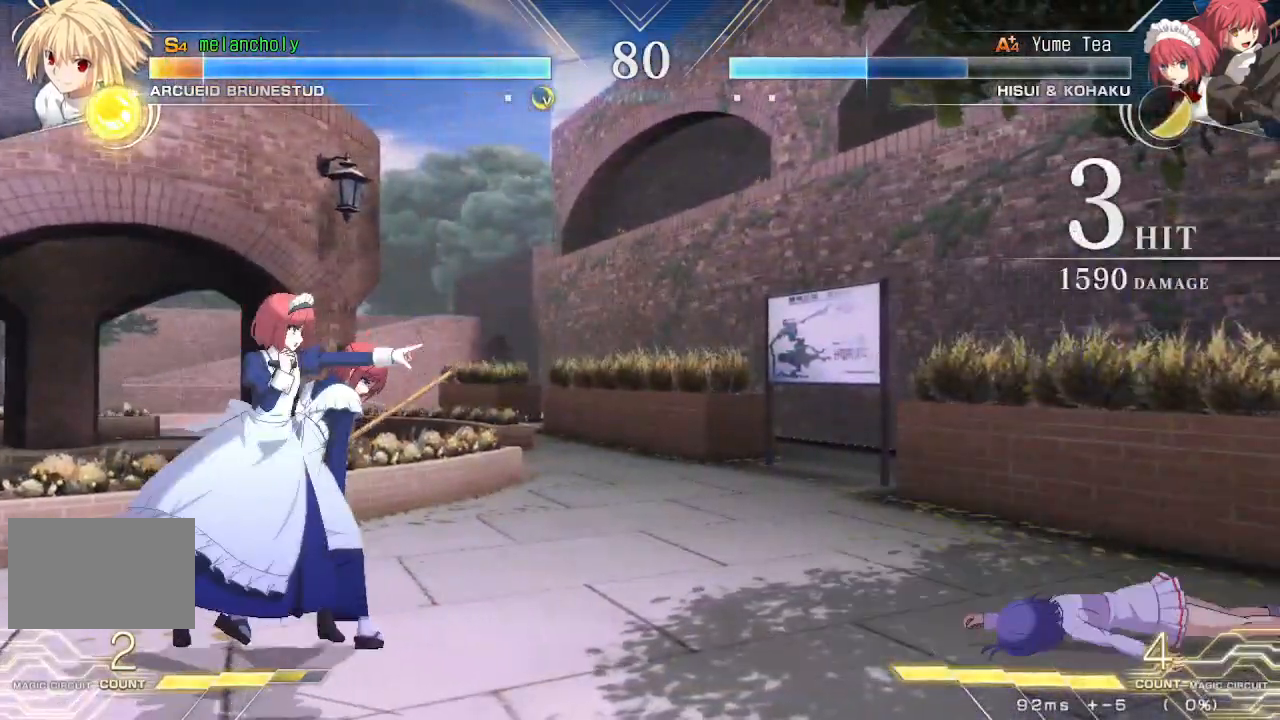
{"buttons": ["DPAD_RIGHT"], "events": []}
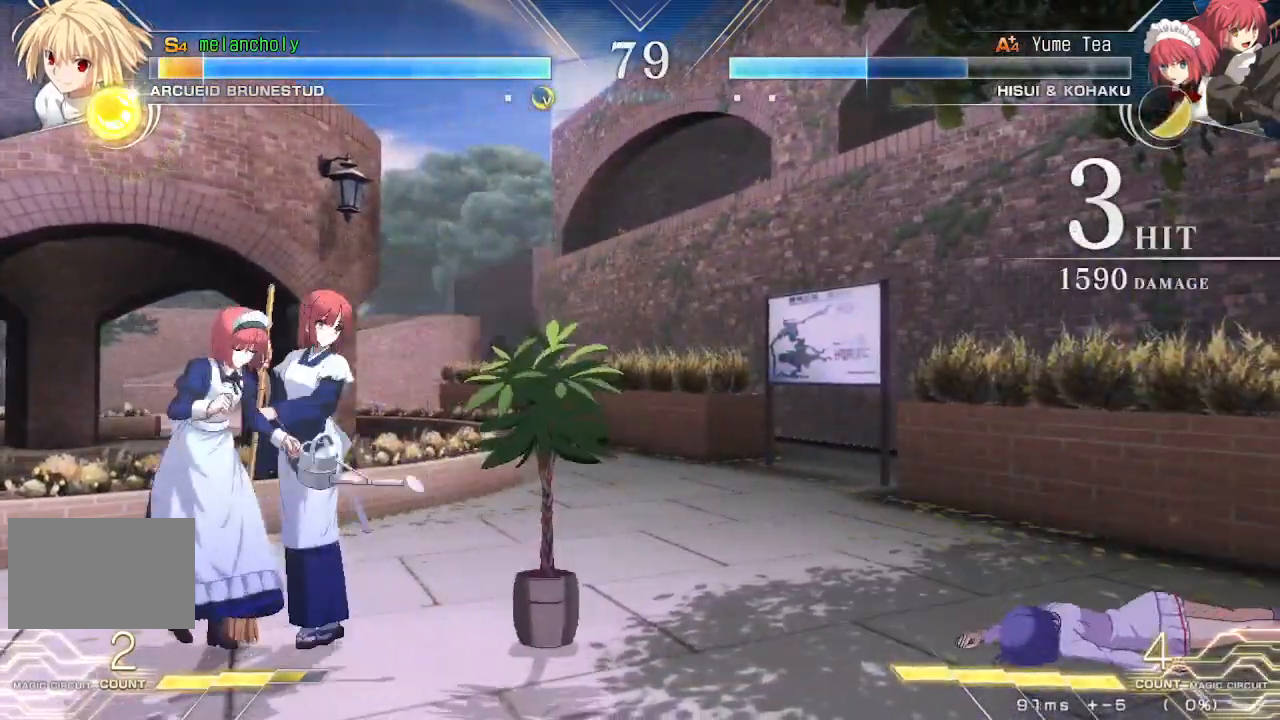
{"buttons": ["DPAD_DOWN", "DPAD_LEFT"], "events": [[183, "DPAD_RIGHT", "up"], [217, "DPAD_LEFT", "down"], [250, "SQUARE", "down"], [250, "TRIANGLE", "down"], [417, "SQUARE", "up"], [417, "TRIANGLE", "up"], [433, "DPAD_DOWN", "down"]]}
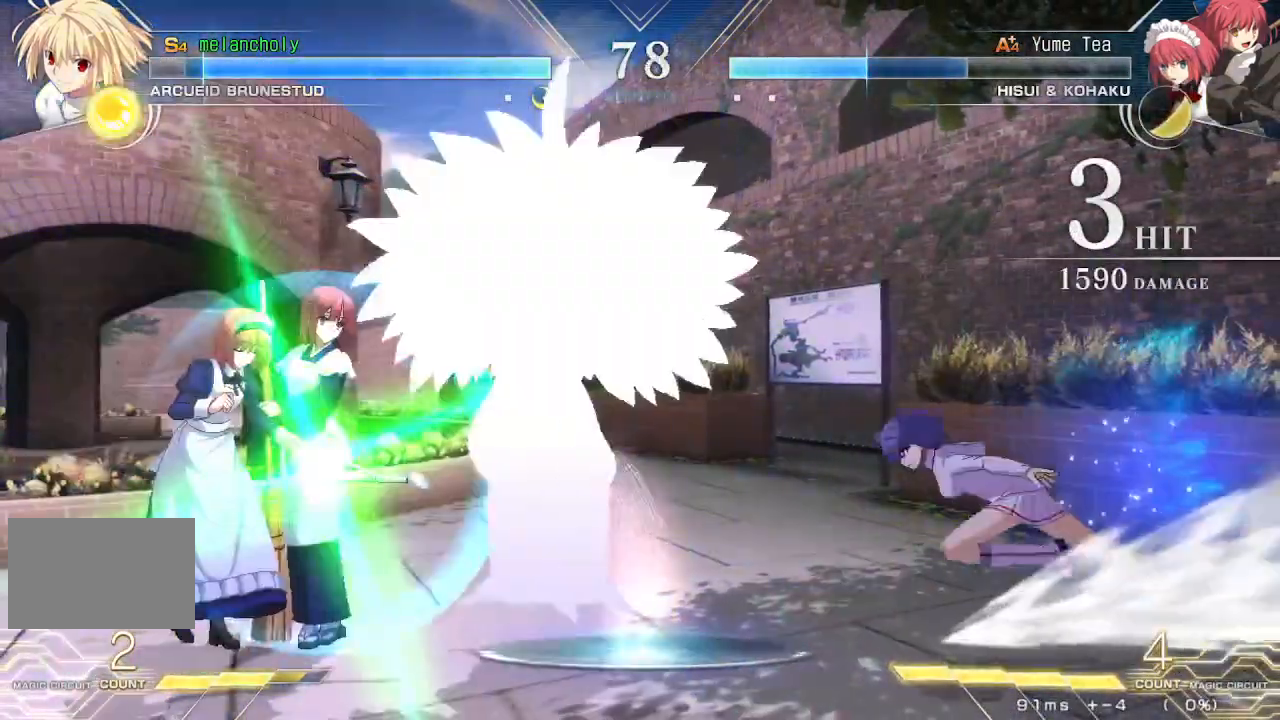
{"buttons": ["CROSS", "DPAD_DOWN", "DPAD_LEFT"], "events": [[17, "CROSS", "down"]]}
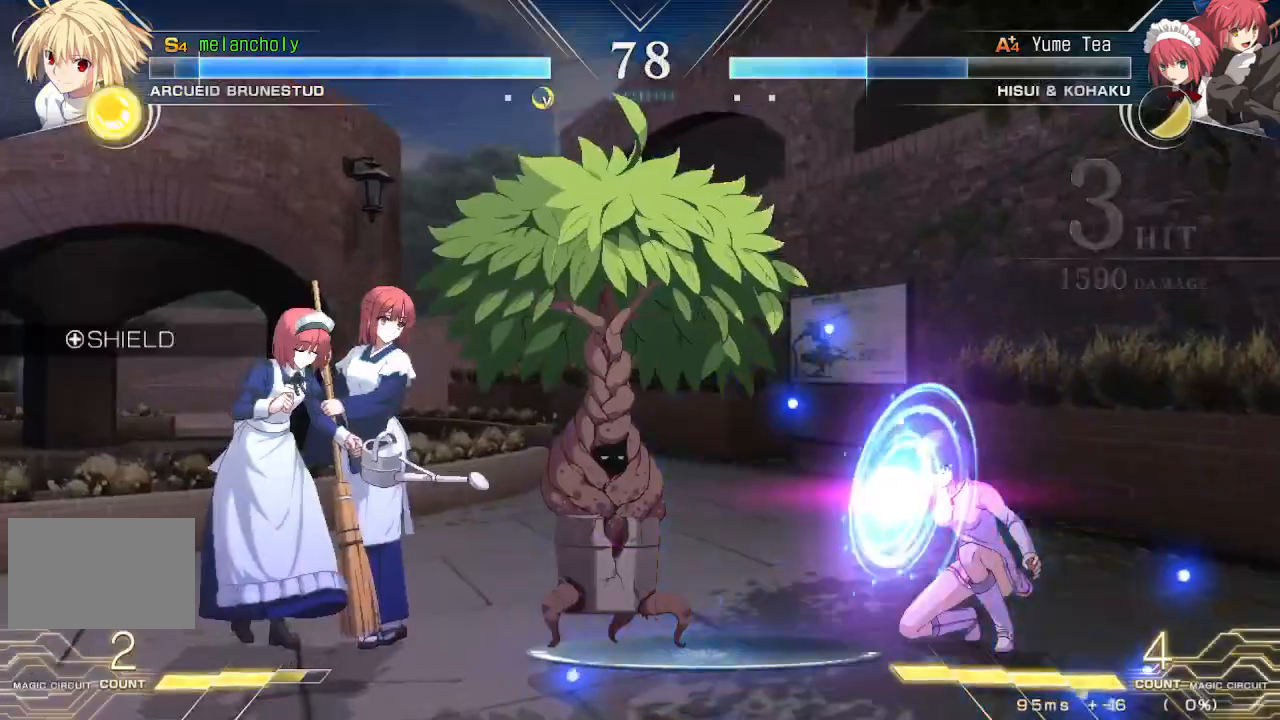
{"buttons": ["CROSS", "TRIANGLE", "DPAD_LEFT"], "events": [[133, "TRIANGLE", "down"], [333, "DPAD_DOWN", "up"]]}
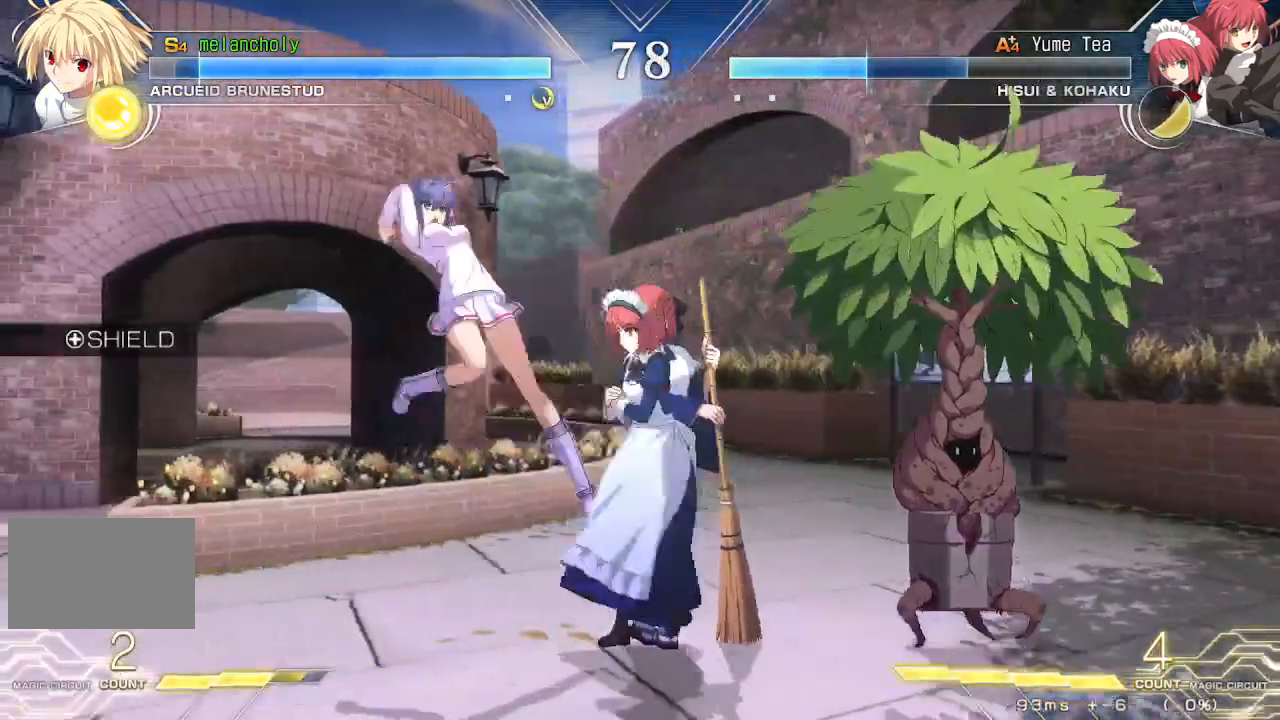
{"buttons": ["DPAD_UP", "DPAD_LEFT"], "events": [[150, "TRIANGLE", "up"], [183, "CROSS", "up"], [467, "DPAD_UP", "down"]]}
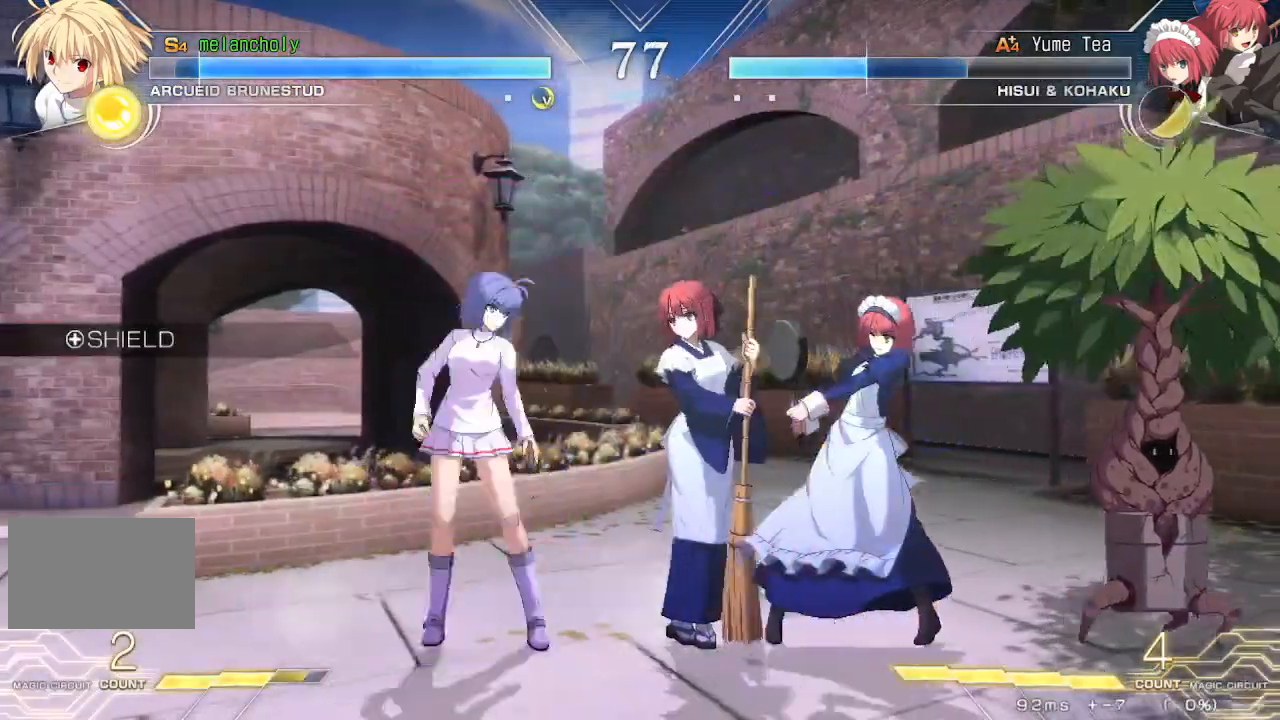
{"buttons": ["TRIANGLE", "DPAD_DOWN"], "events": [[233, "DPAD_UP", "up"], [300, "DPAD_DOWN", "down"], [300, "DPAD_LEFT", "up"], [367, "TRIANGLE", "down"]]}
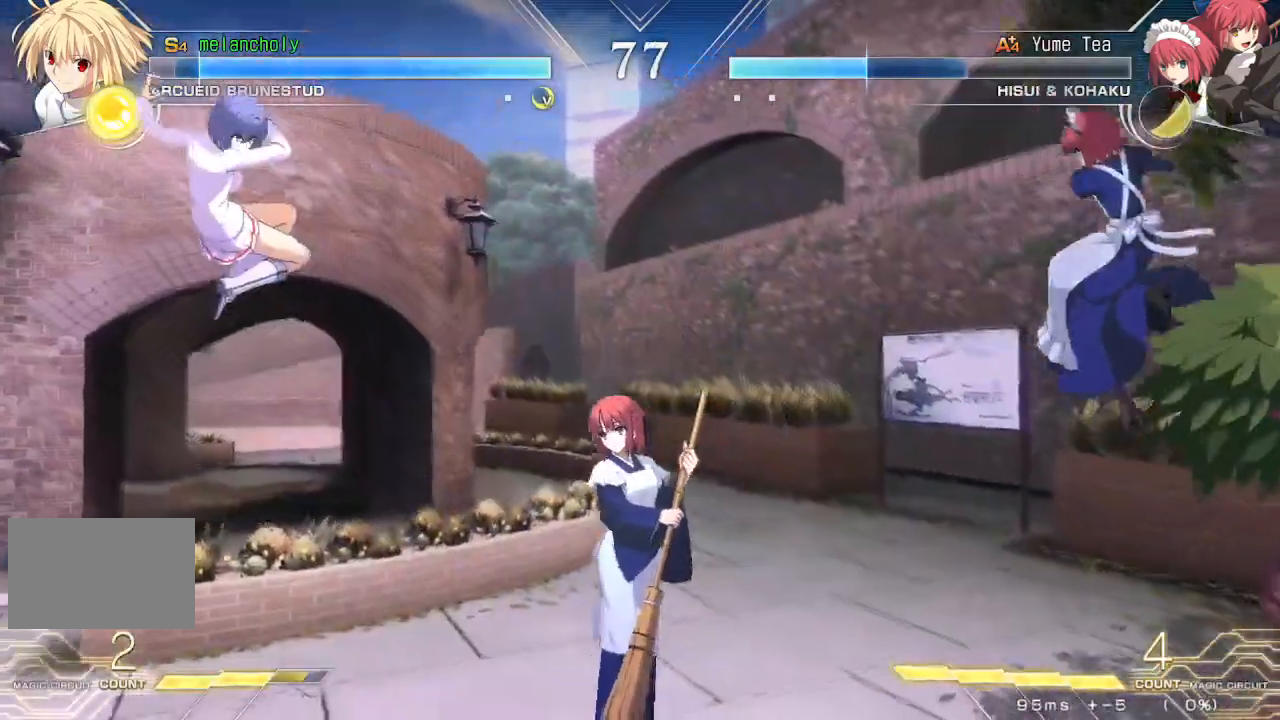
{"buttons": ["DPAD_DOWN", "DPAD_LEFT"], "events": [[333, "DPAD_LEFT", "down"], [450, "TRIANGLE", "up"]]}
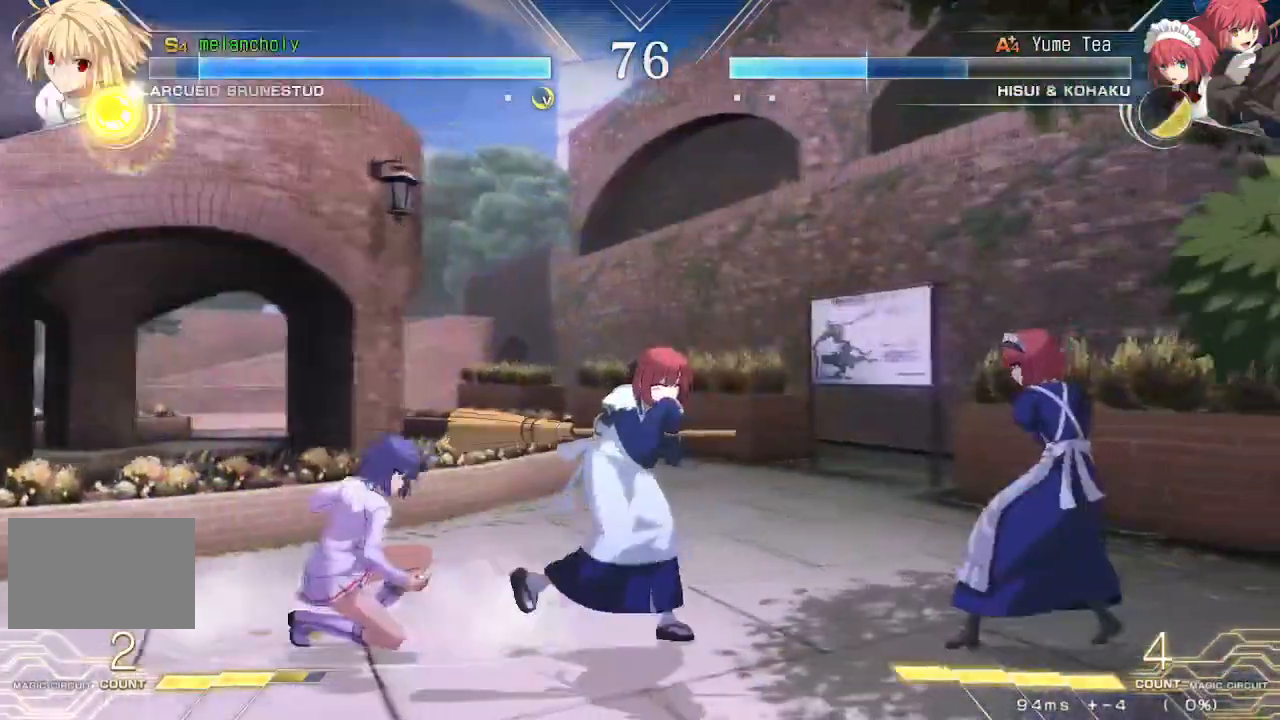
{"buttons": ["DPAD_LEFT"], "events": [[33, "DPAD_DOWN", "up"], [217, "CROSS", "down"], [383, "CROSS", "up"]]}
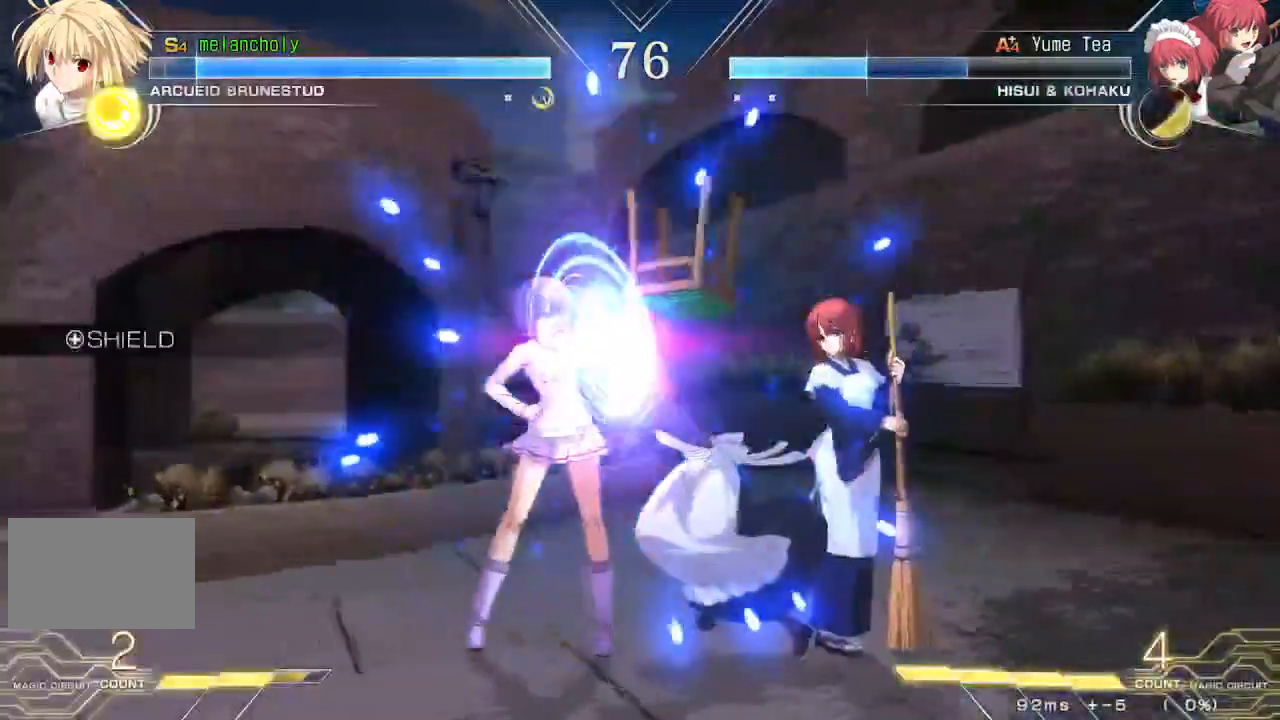
{"buttons": [], "events": [[100, "TRIANGLE", "down"], [133, "DPAD_LEFT", "up"], [167, "TRIANGLE", "up"]]}
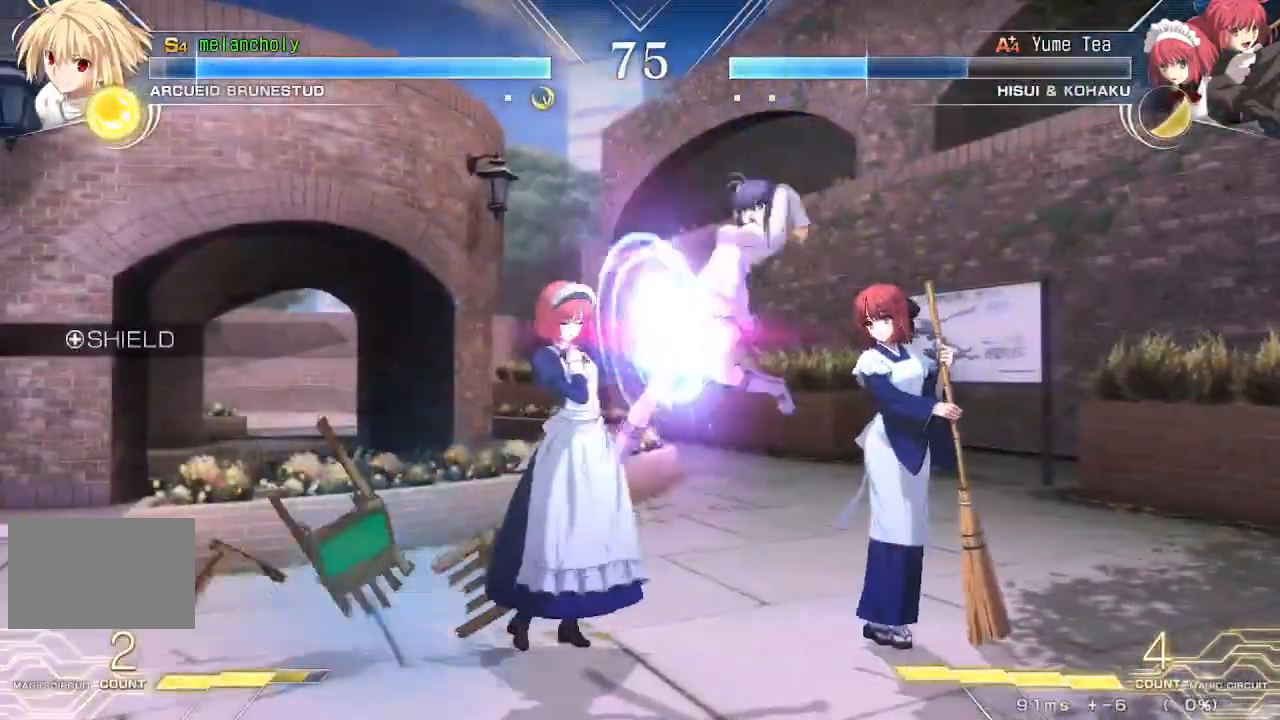
{"buttons": [], "events": []}
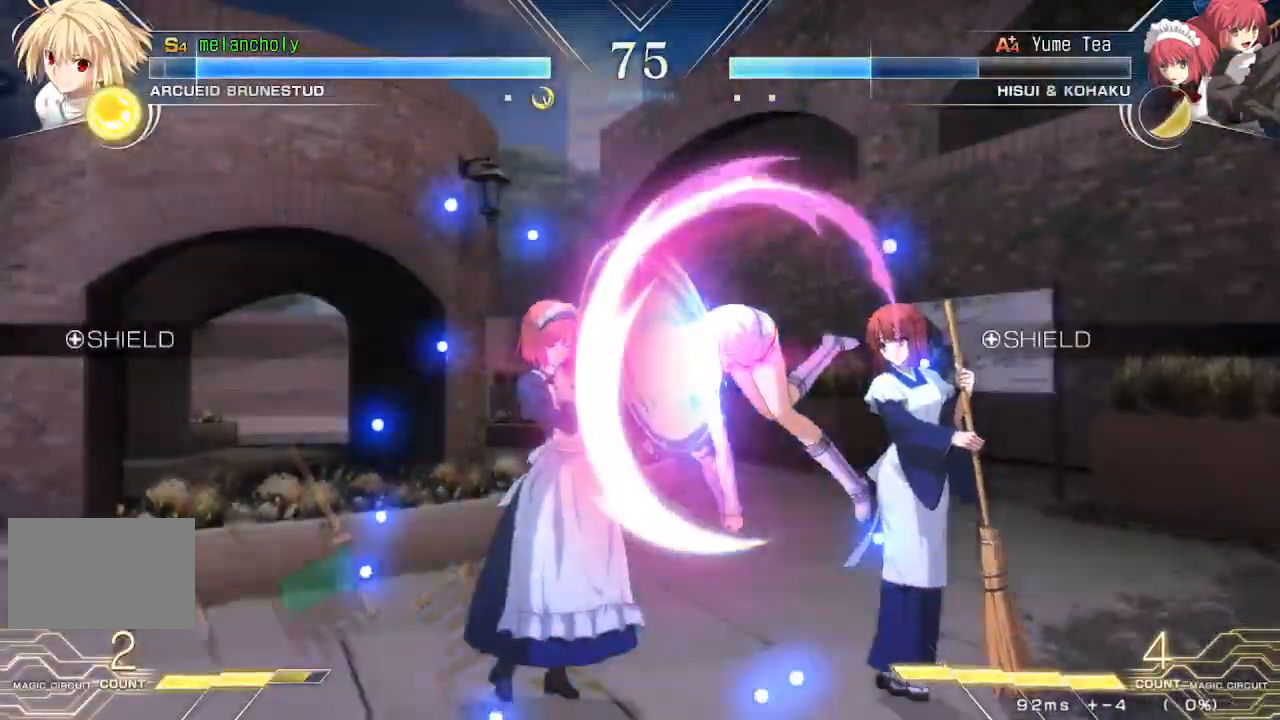
{"buttons": ["DPAD_DOWN"], "events": [[133, "DPAD_LEFT", "down"], [367, "DPAD_LEFT", "up"], [383, "CROSS", "down"], [383, "SQUARE", "down"], [400, "DPAD_DOWN", "down"], [450, "CROSS", "up"], [450, "SQUARE", "up"]]}
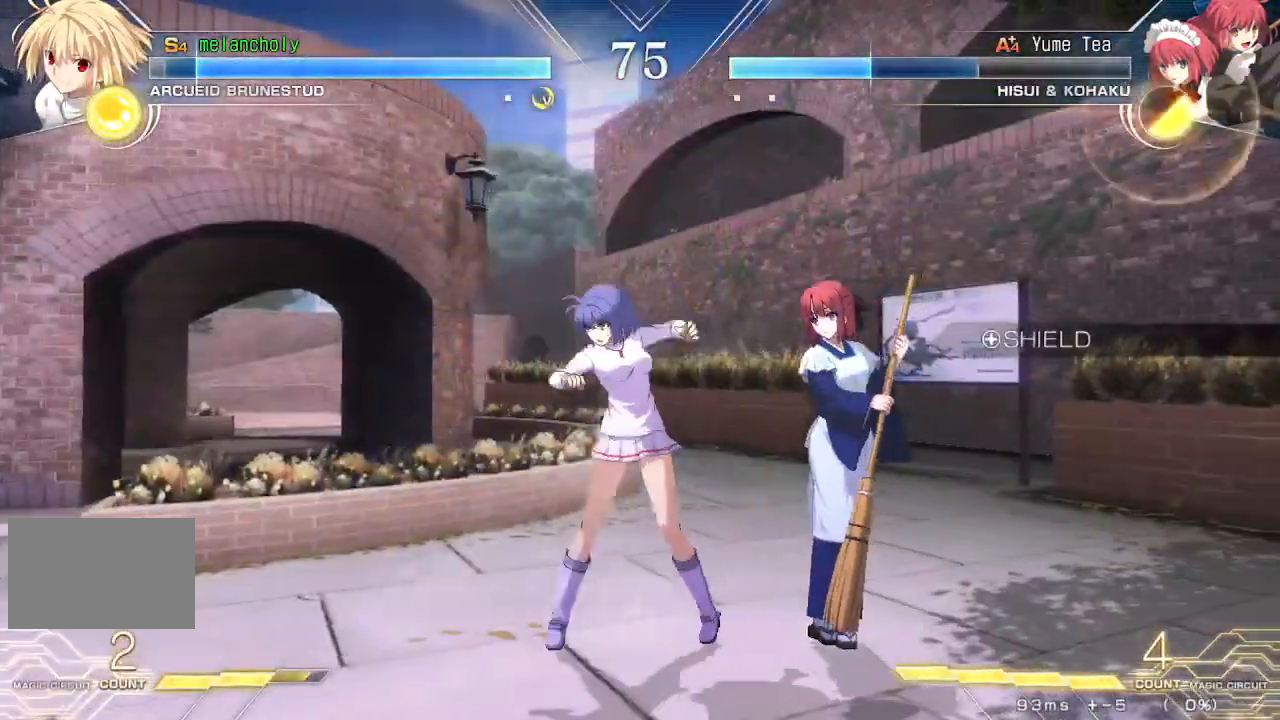
{"buttons": ["DPAD_LEFT"], "events": [[217, "DPAD_LEFT", "down"], [250, "DPAD_DOWN", "up"]]}
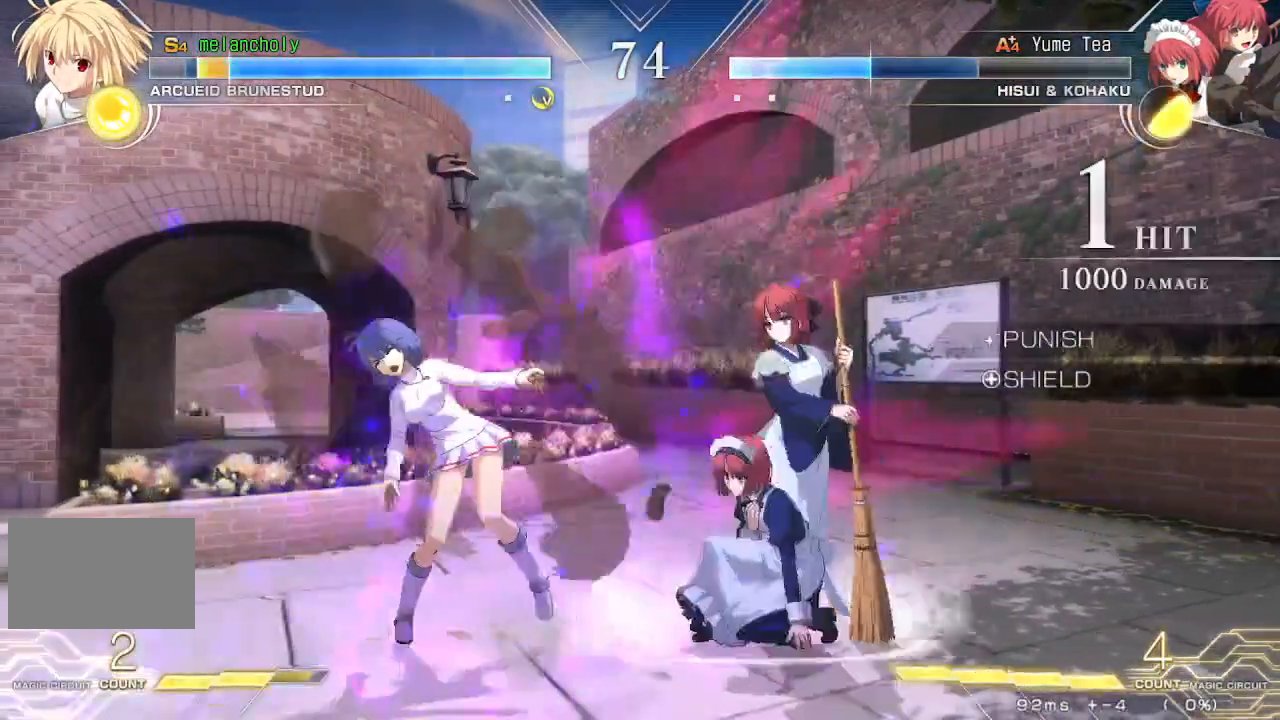
{"buttons": ["DPAD_DOWN", "DPAD_LEFT"], "events": [[83, "DPAD_DOWN", "down"]]}
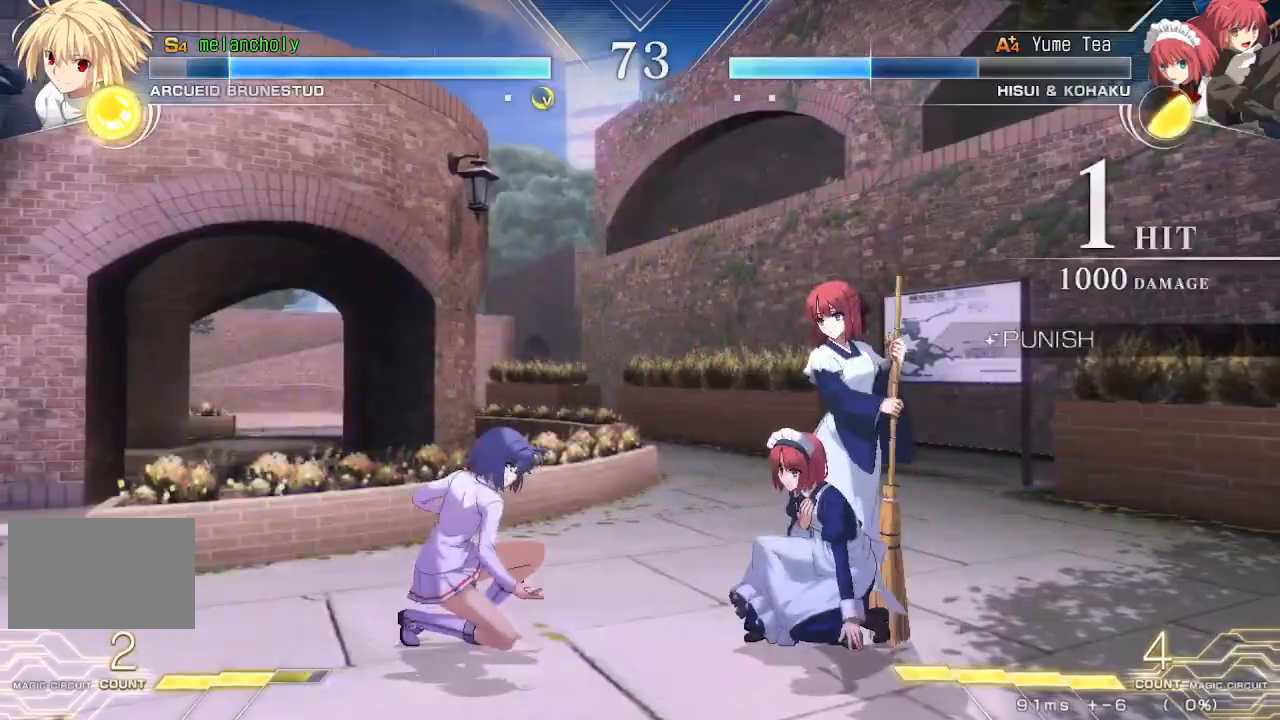
{"buttons": [], "events": [[150, "DPAD_LEFT", "up"], [167, "R1", "down"], [167, "TRIANGLE", "down"], [233, "TRIANGLE", "up"], [250, "R1", "up"], [433, "DPAD_DOWN", "up"]]}
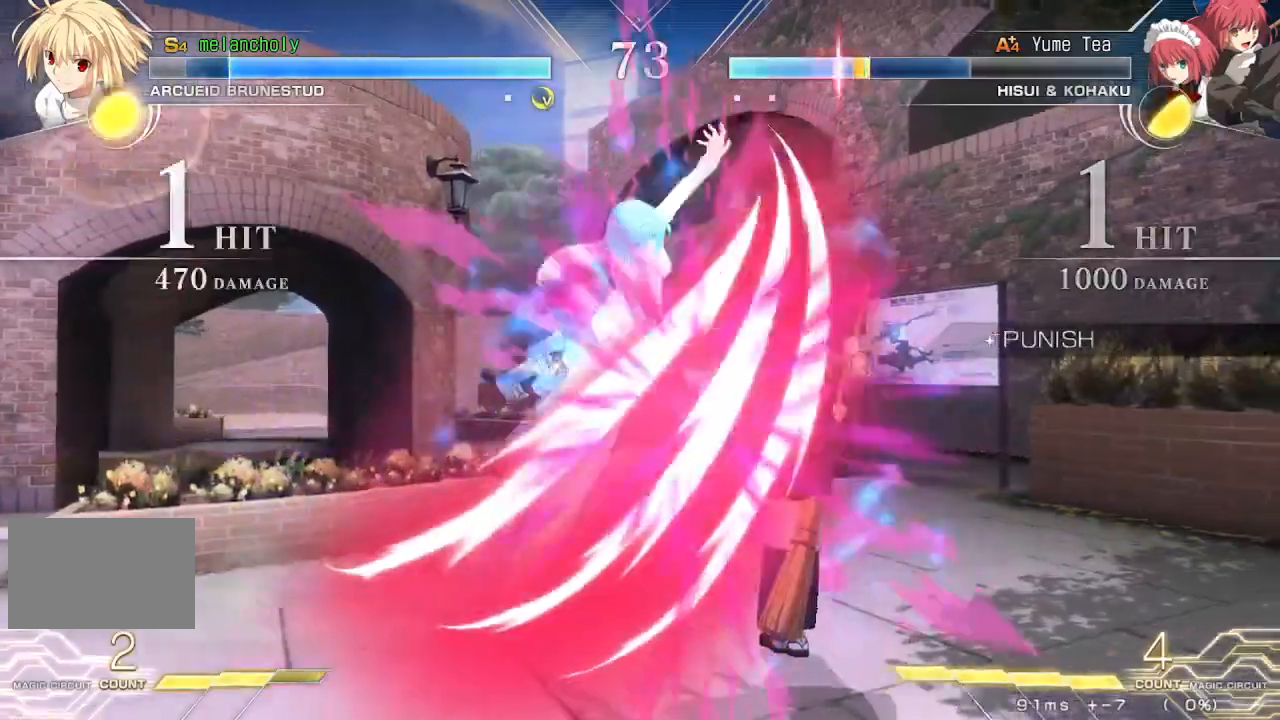
{"buttons": ["DPAD_RIGHT"], "events": [[233, "DPAD_RIGHT", "down"], [233, "DPAD_UP", "down"], [333, "TRIANGLE", "down"], [400, "DPAD_UP", "up"], [467, "TRIANGLE", "up"]]}
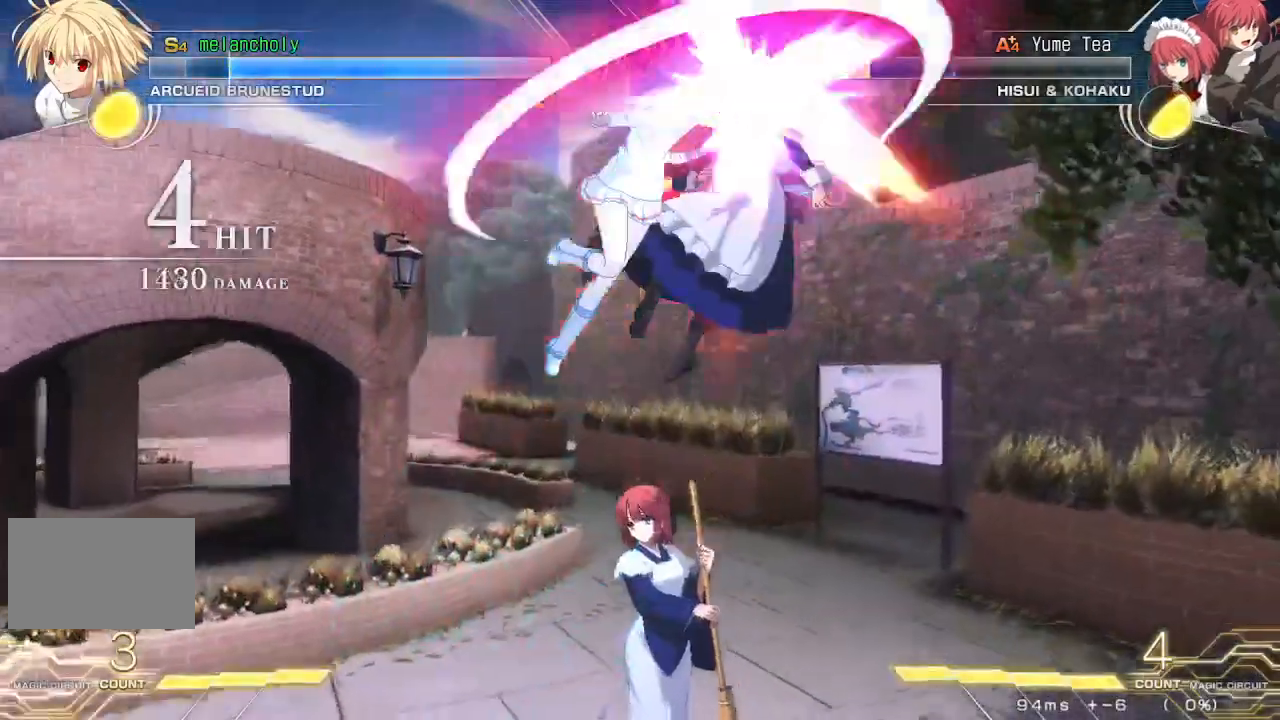
{"buttons": ["CROSS", "SQUARE", "DPAD_RIGHT"], "events": [[233, "R1", "down"], [333, "R1", "up"], [433, "CROSS", "down"], [433, "SQUARE", "down"]]}
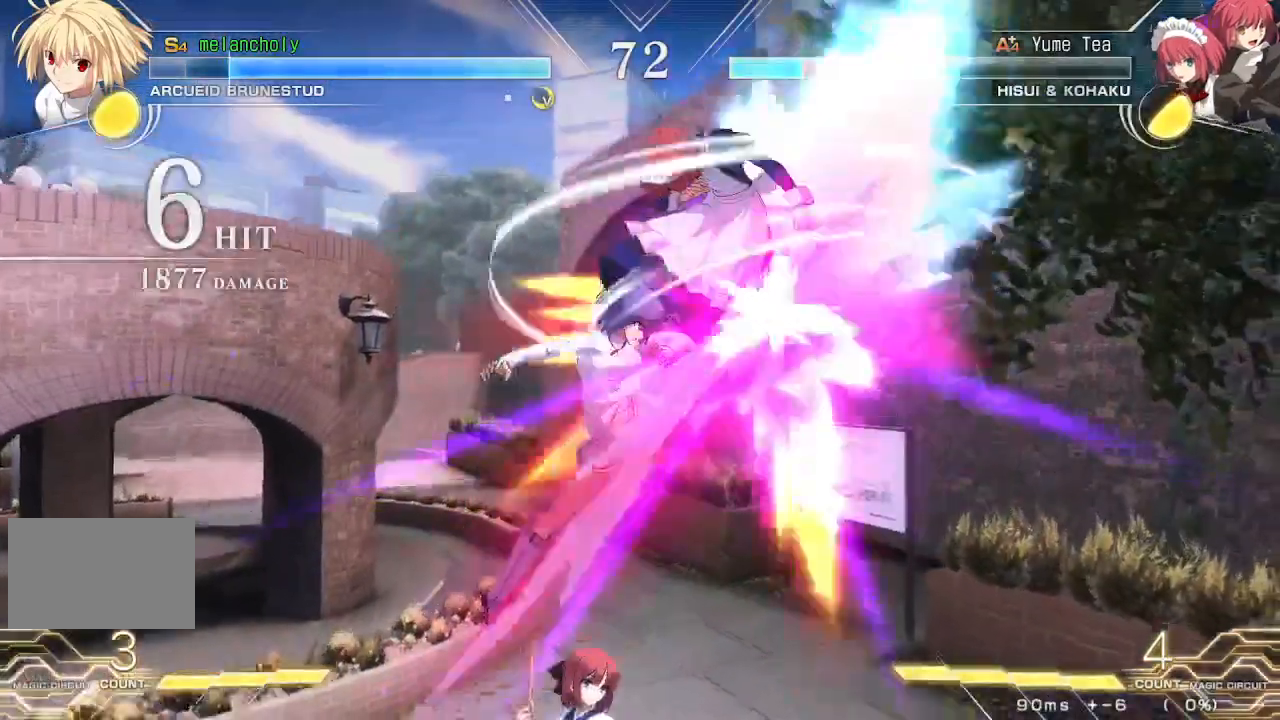
{"buttons": ["DPAD_RIGHT"], "events": [[17, "CROSS", "up"], [67, "CROSS", "down"], [167, "CROSS", "up"], [167, "SQUARE", "up"]]}
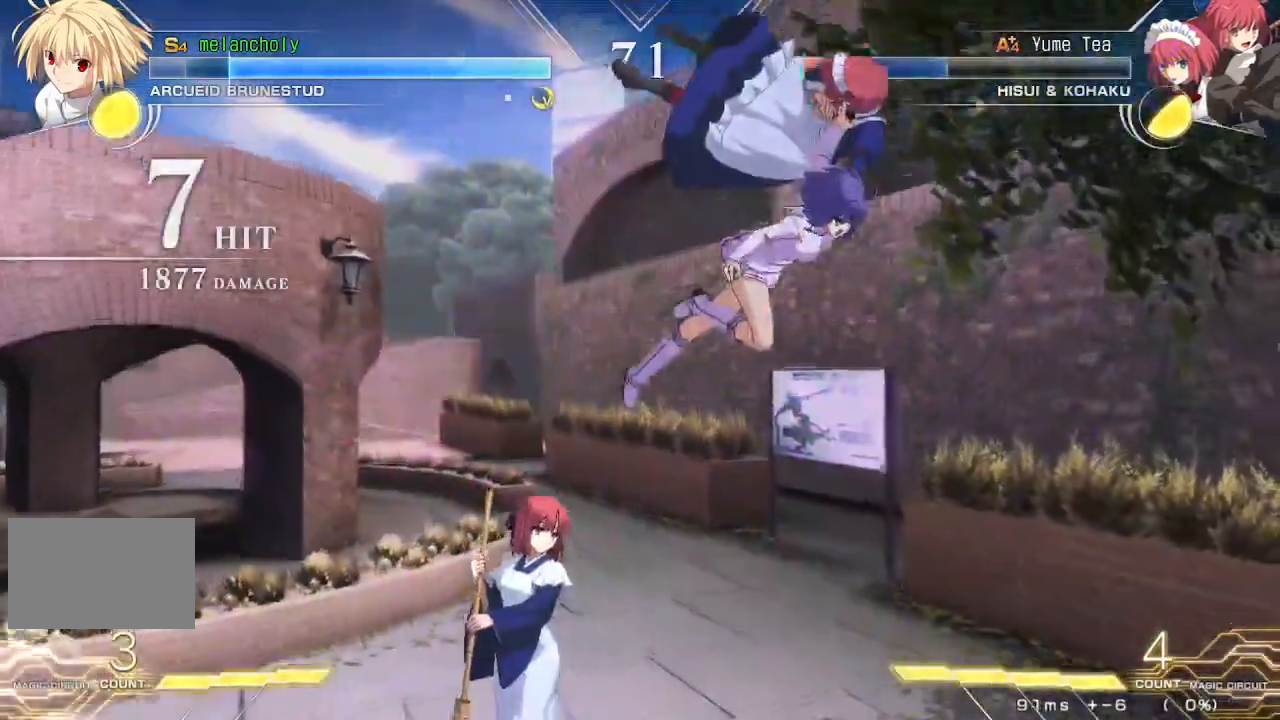
{"buttons": ["DPAD_RIGHT"], "events": []}